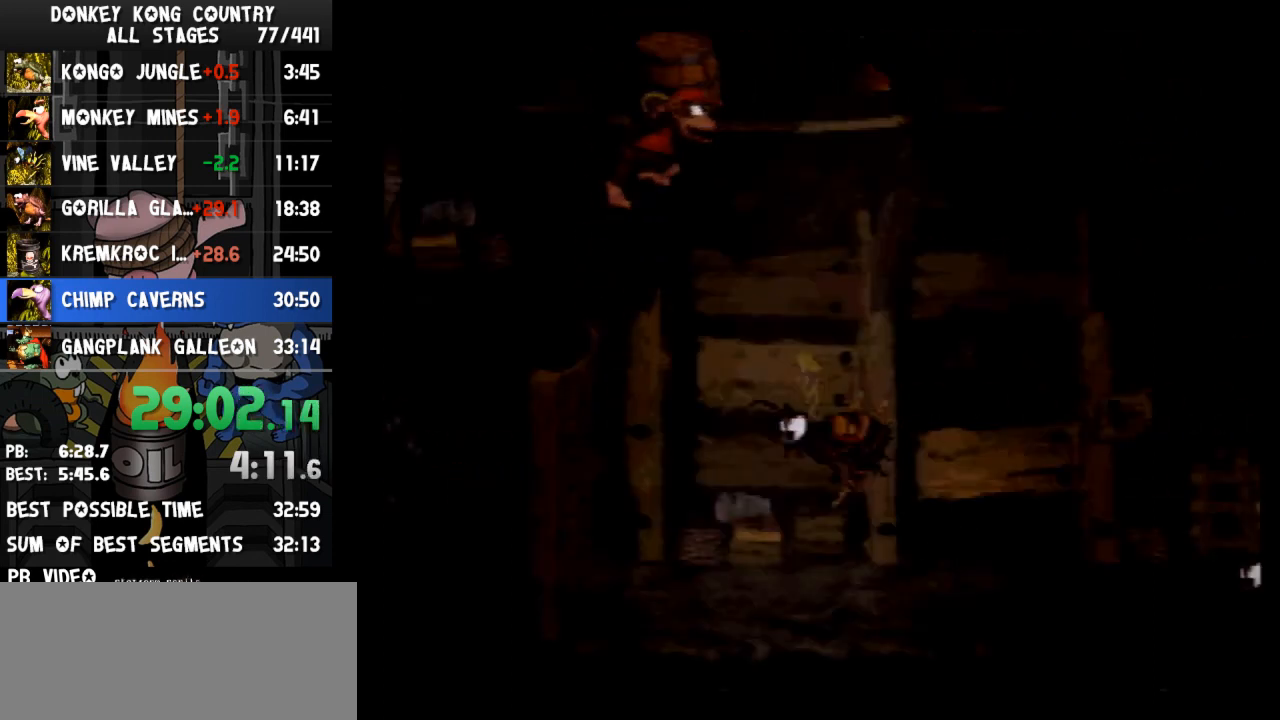
Gameplay with a controller (Nintendo layout); each line is a JSON object with the inputs held at the frame after it. "events" lists button and stick changes between this image and that frame as [ms after this image, input, new state], when the widget could be followed in between. Not read: L3 R3.
{"buttons": ["Y", "DPAD_RIGHT"], "events": []}
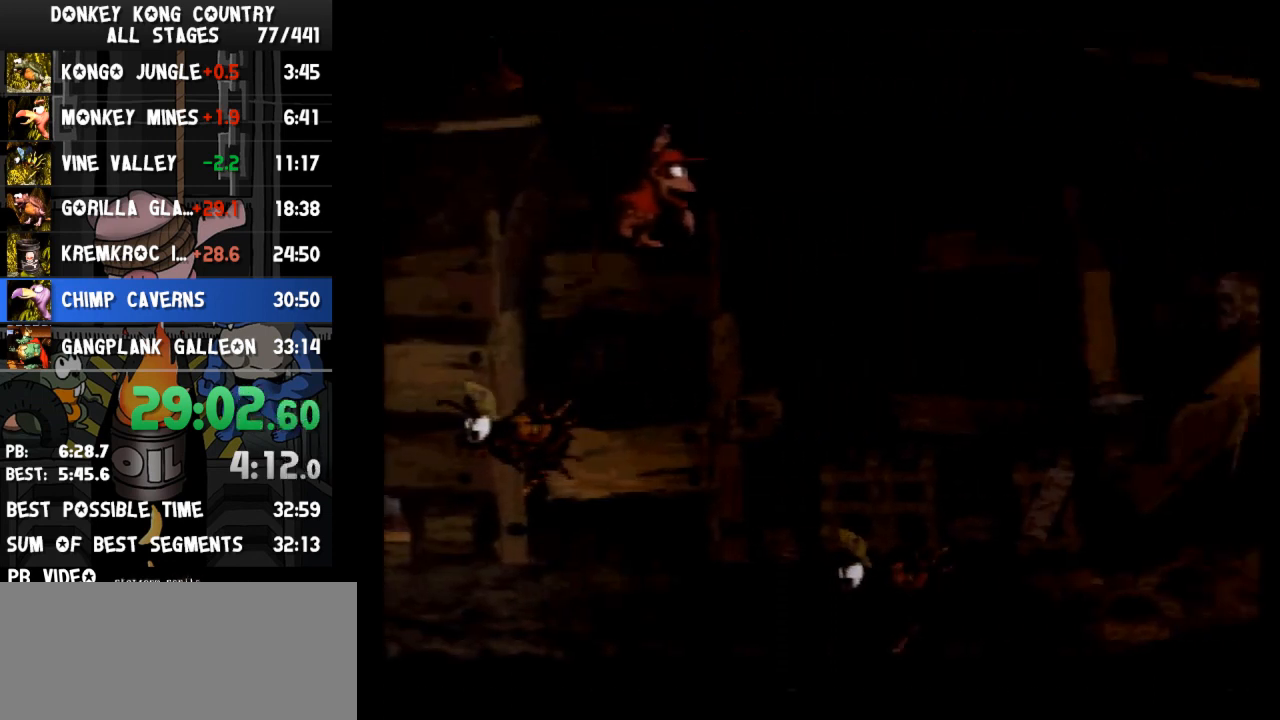
{"buttons": ["Y", "DPAD_RIGHT"], "events": [[67, "DPAD_RIGHT", "up"], [233, "DPAD_RIGHT", "down"], [267, "B", "down"], [367, "B", "up"]]}
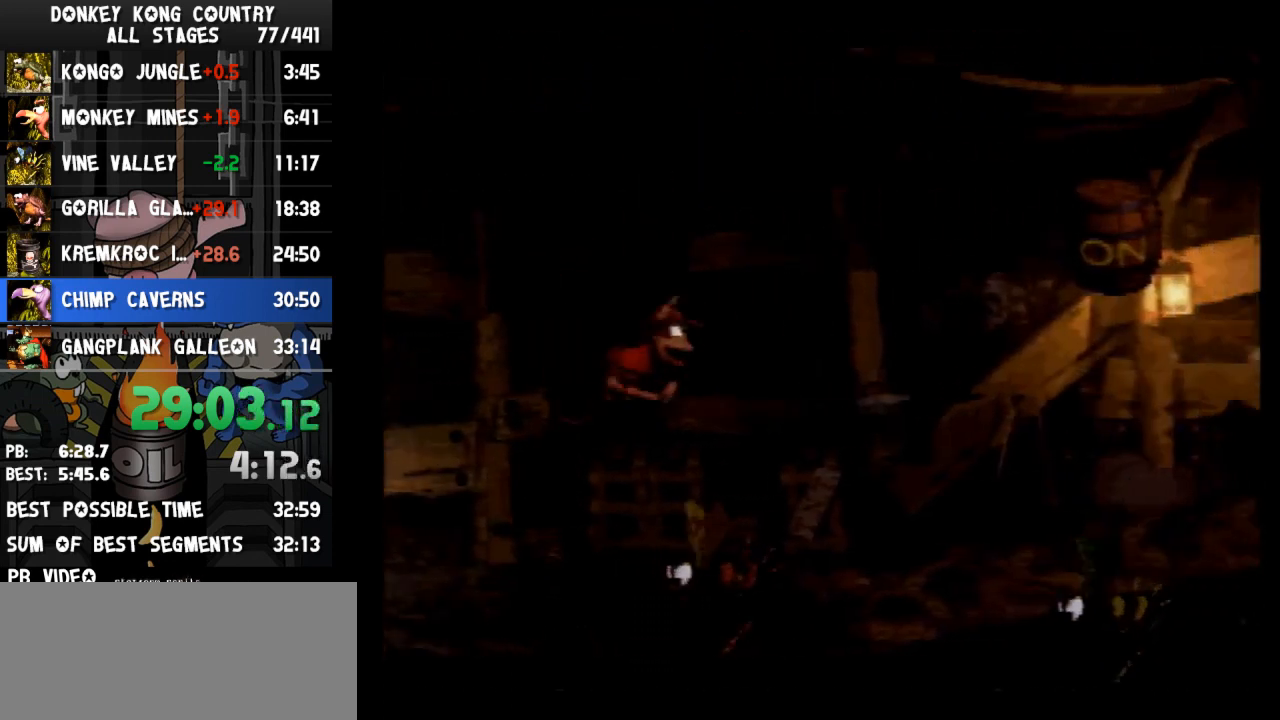
{"buttons": ["B", "Y", "DPAD_RIGHT"], "events": [[333, "DPAD_RIGHT", "up"], [400, "B", "down"], [400, "DPAD_RIGHT", "down"]]}
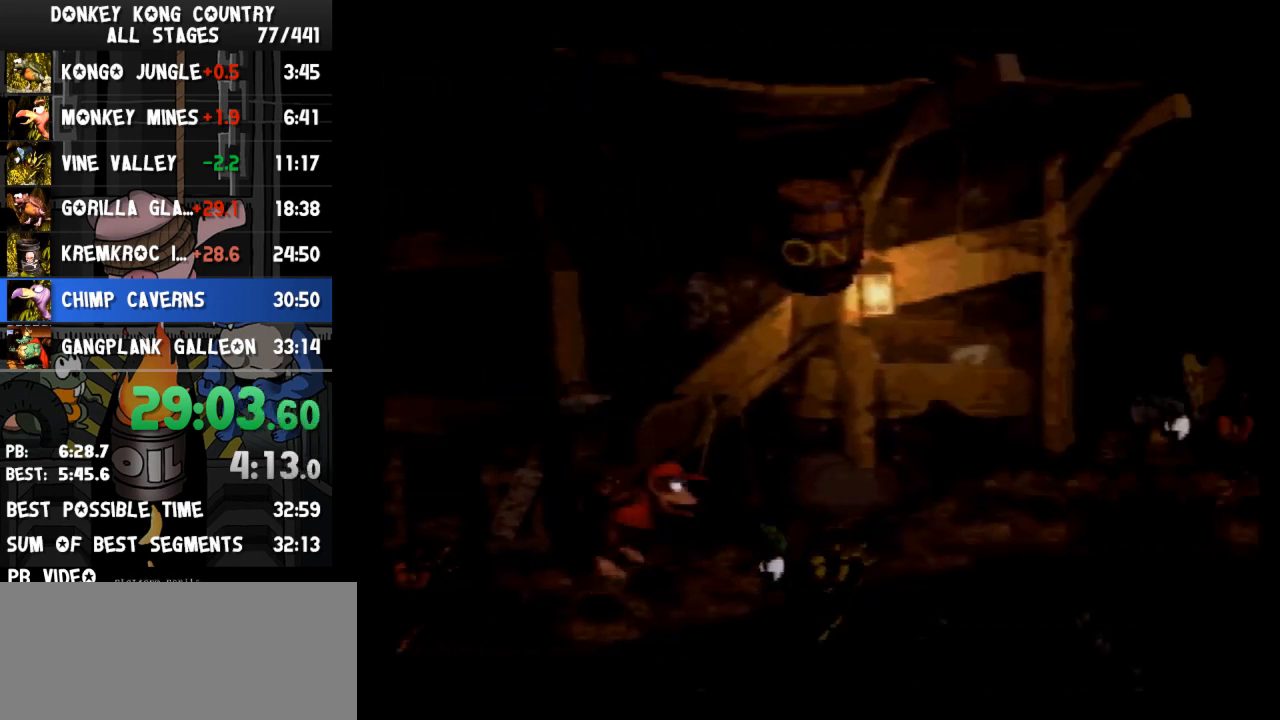
{"buttons": ["Y"], "events": [[300, "B", "up"], [500, "DPAD_RIGHT", "up"]]}
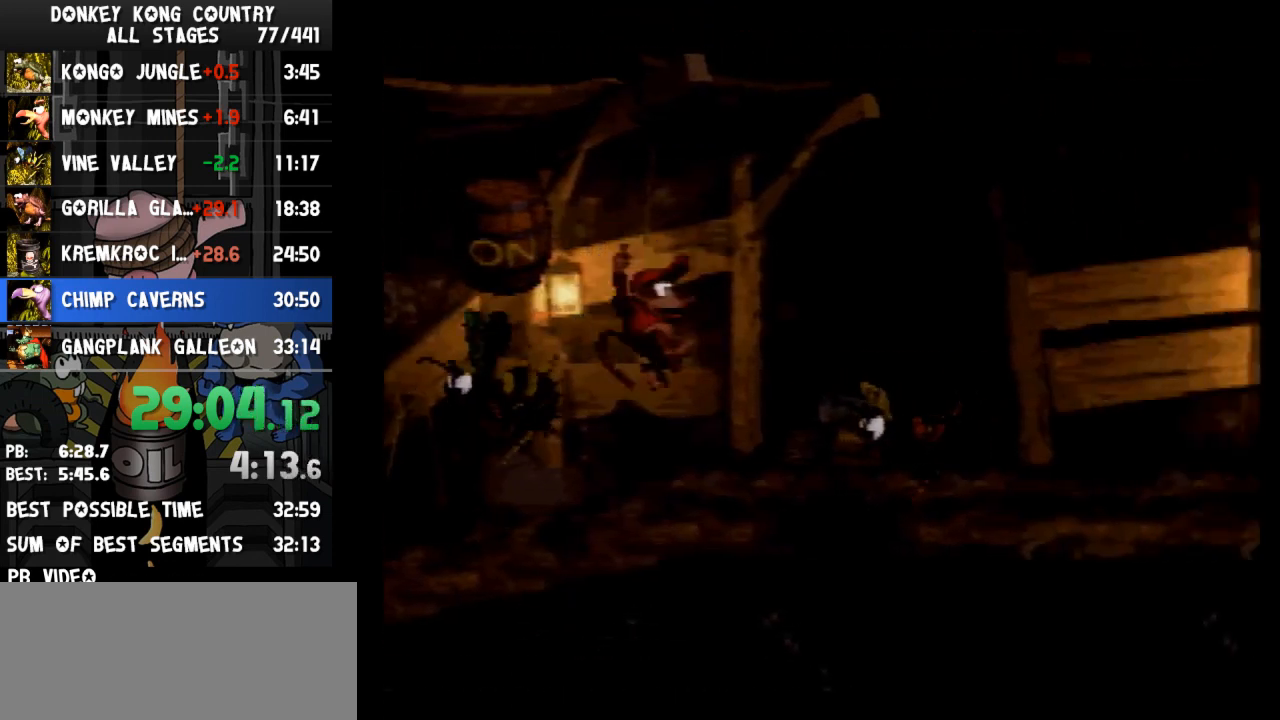
{"buttons": ["Y", "DPAD_RIGHT"], "events": [[100, "DPAD_RIGHT", "down"], [133, "B", "down"], [467, "B", "up"]]}
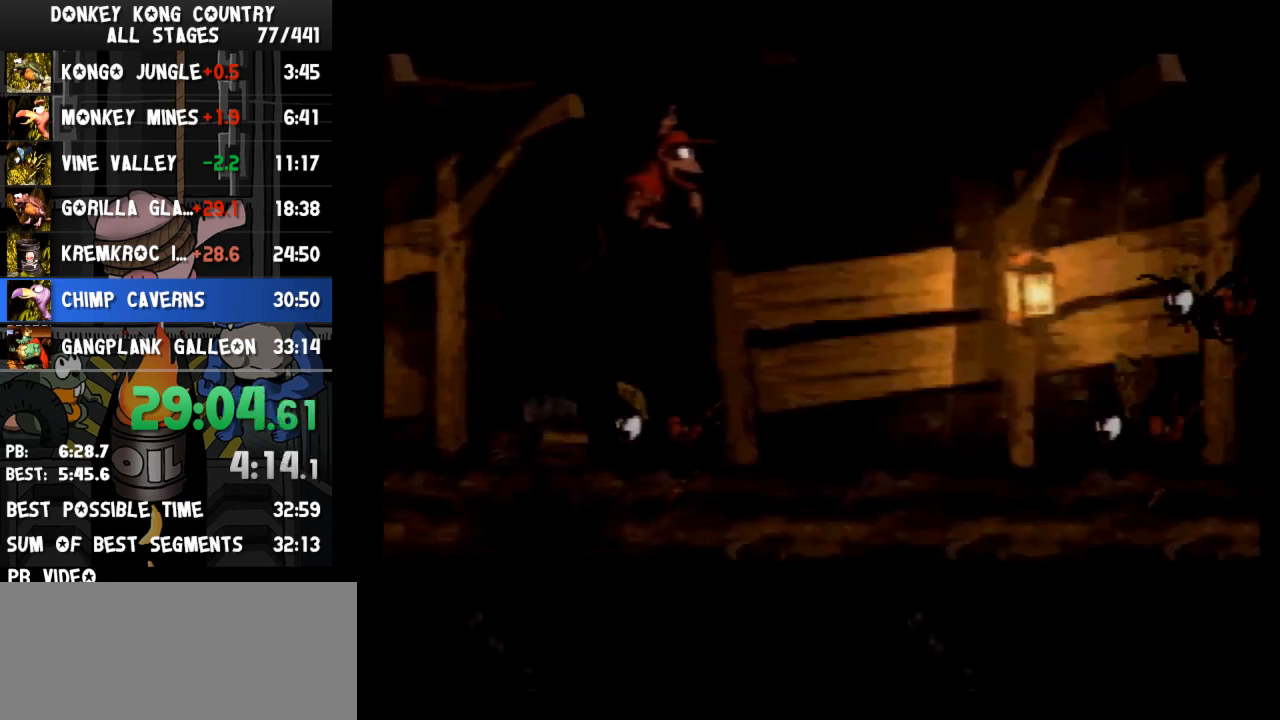
{"buttons": ["Y", "DPAD_RIGHT"], "events": [[200, "DPAD_RIGHT", "up"], [333, "DPAD_RIGHT", "down"]]}
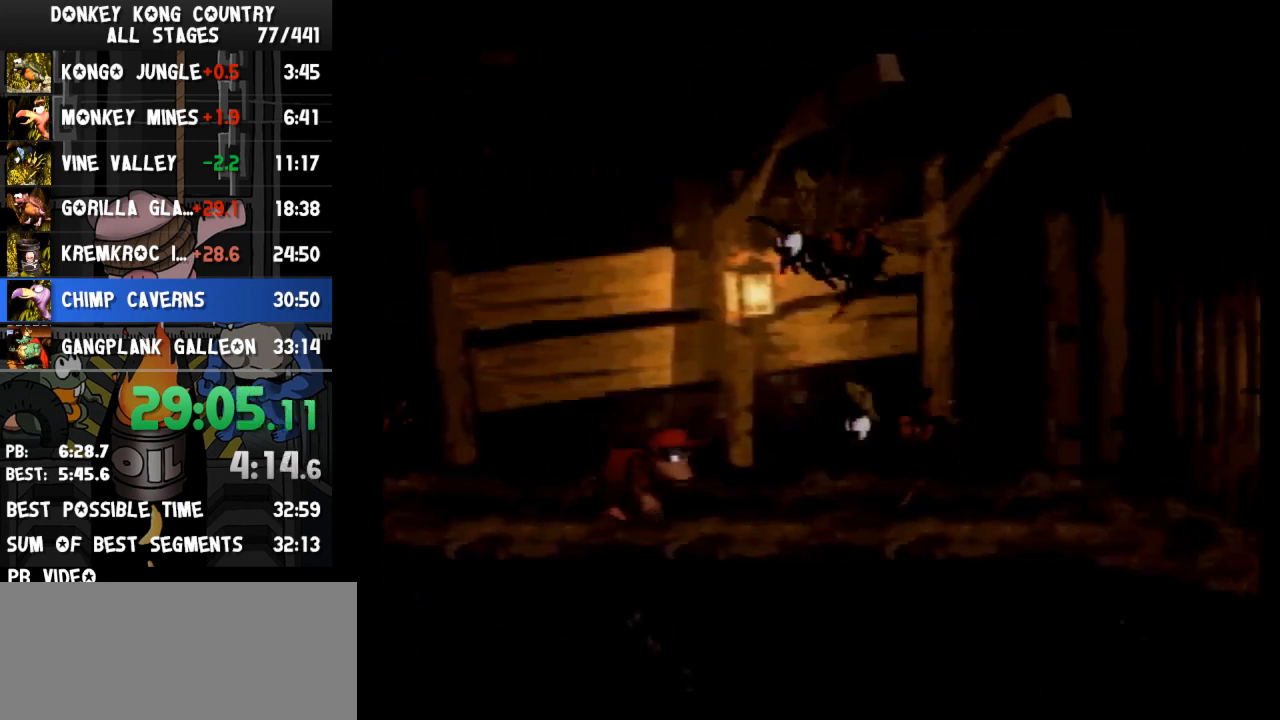
{"buttons": ["Y", "DPAD_RIGHT"], "events": [[133, "B", "down"], [233, "B", "up"]]}
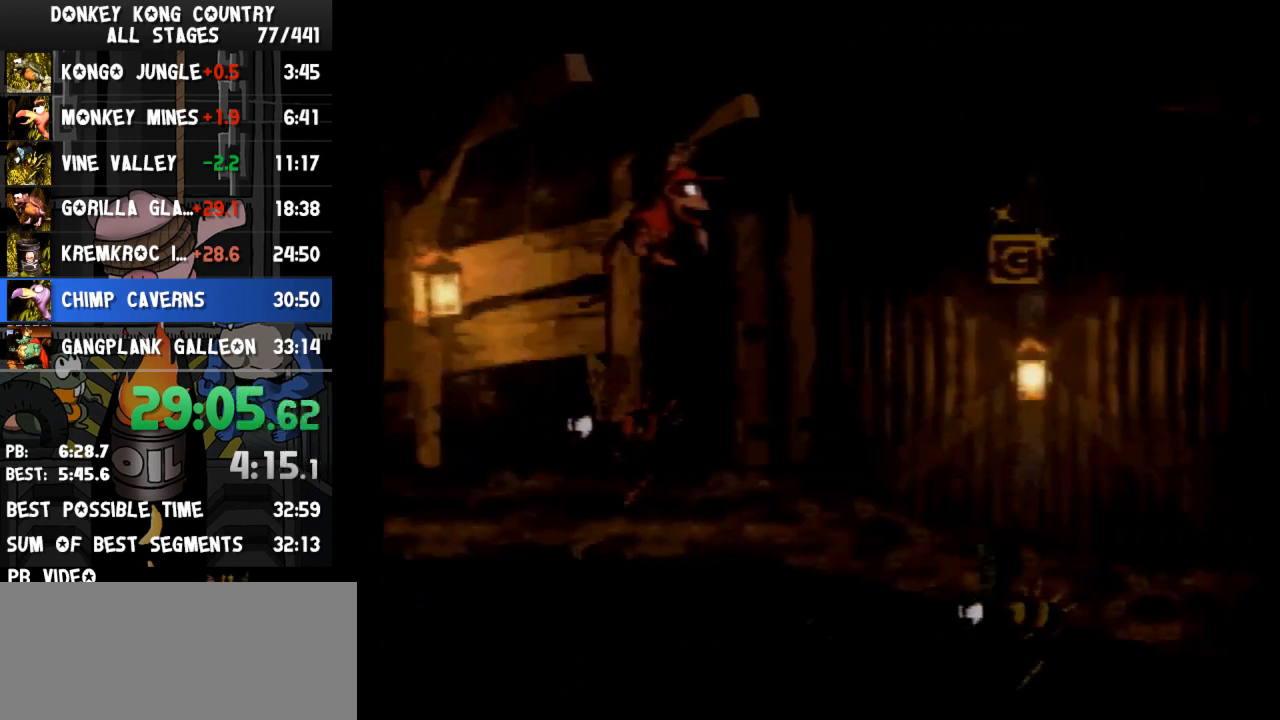
{"buttons": ["Y", "DPAD_RIGHT"], "events": [[100, "DPAD_RIGHT", "up"], [233, "DPAD_RIGHT", "down"], [333, "B", "down"], [433, "B", "up"]]}
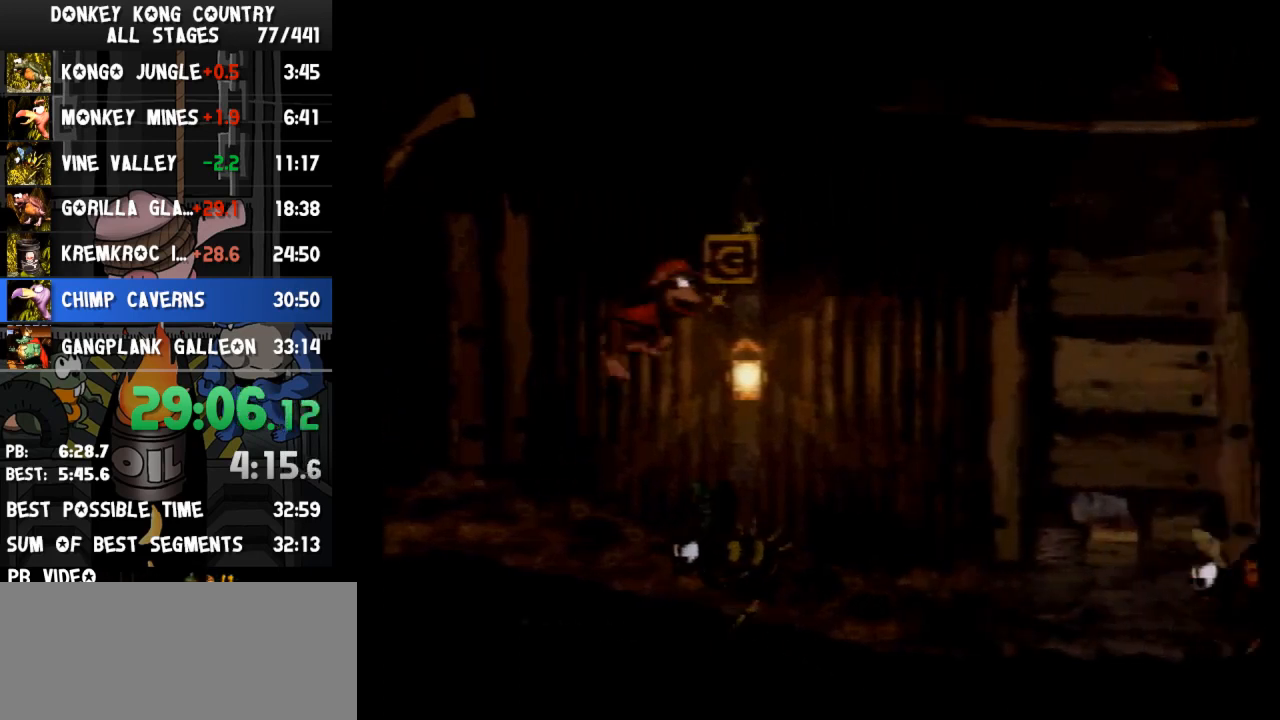
{"buttons": ["Y", "DPAD_RIGHT"], "events": [[300, "DPAD_RIGHT", "up"], [367, "DPAD_RIGHT", "down"]]}
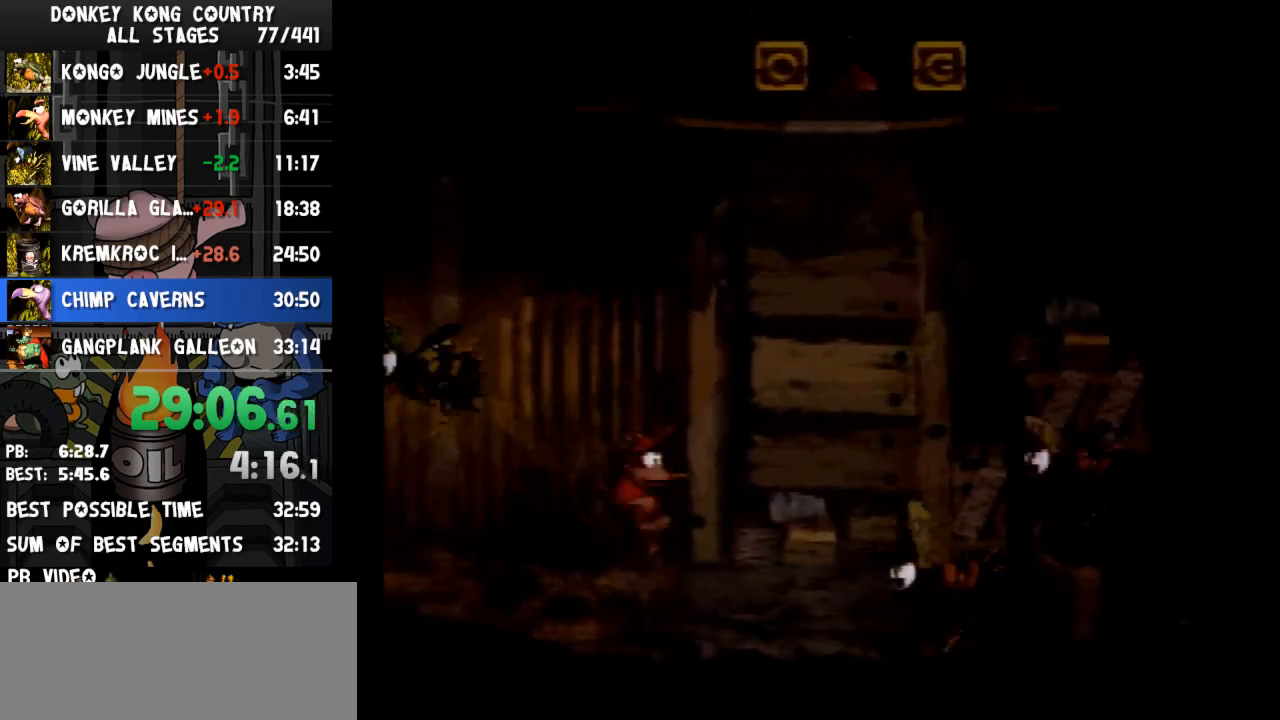
{"buttons": ["B", "Y", "DPAD_RIGHT"], "events": [[67, "B", "down"]]}
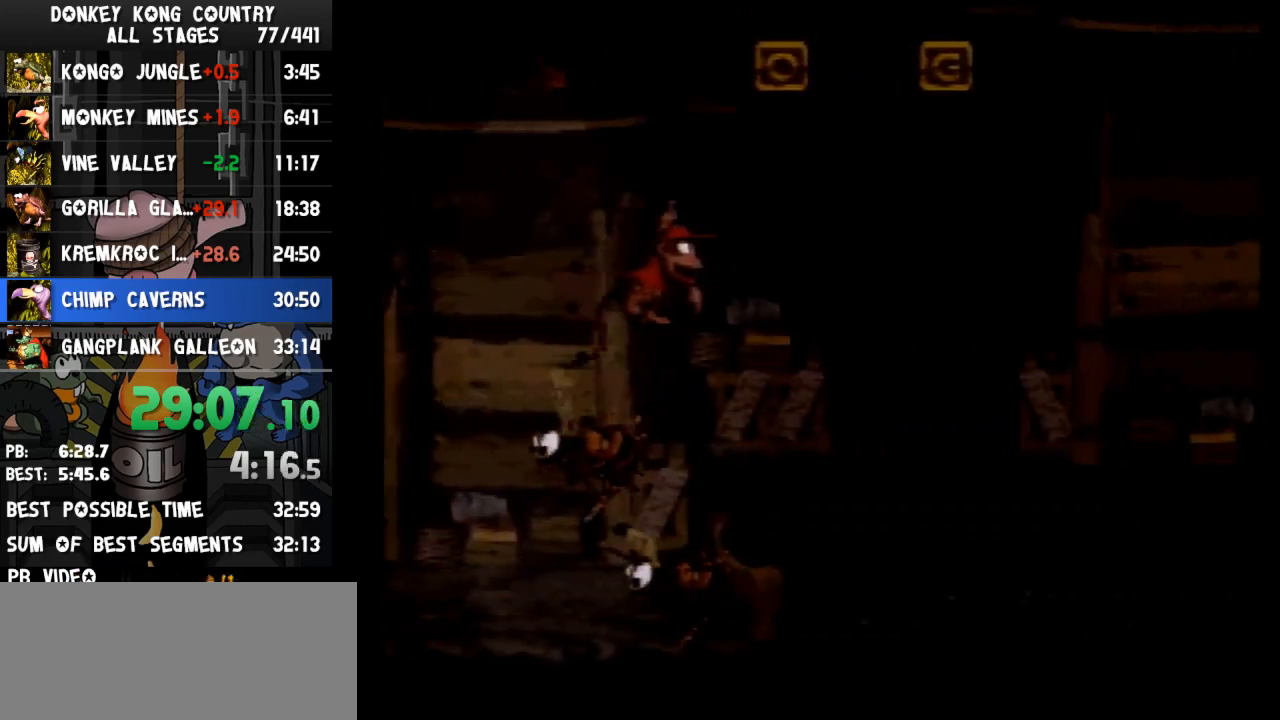
{"buttons": ["Y", "DPAD_RIGHT"], "events": [[33, "B", "up"], [400, "Y", "up"], [467, "Y", "down"]]}
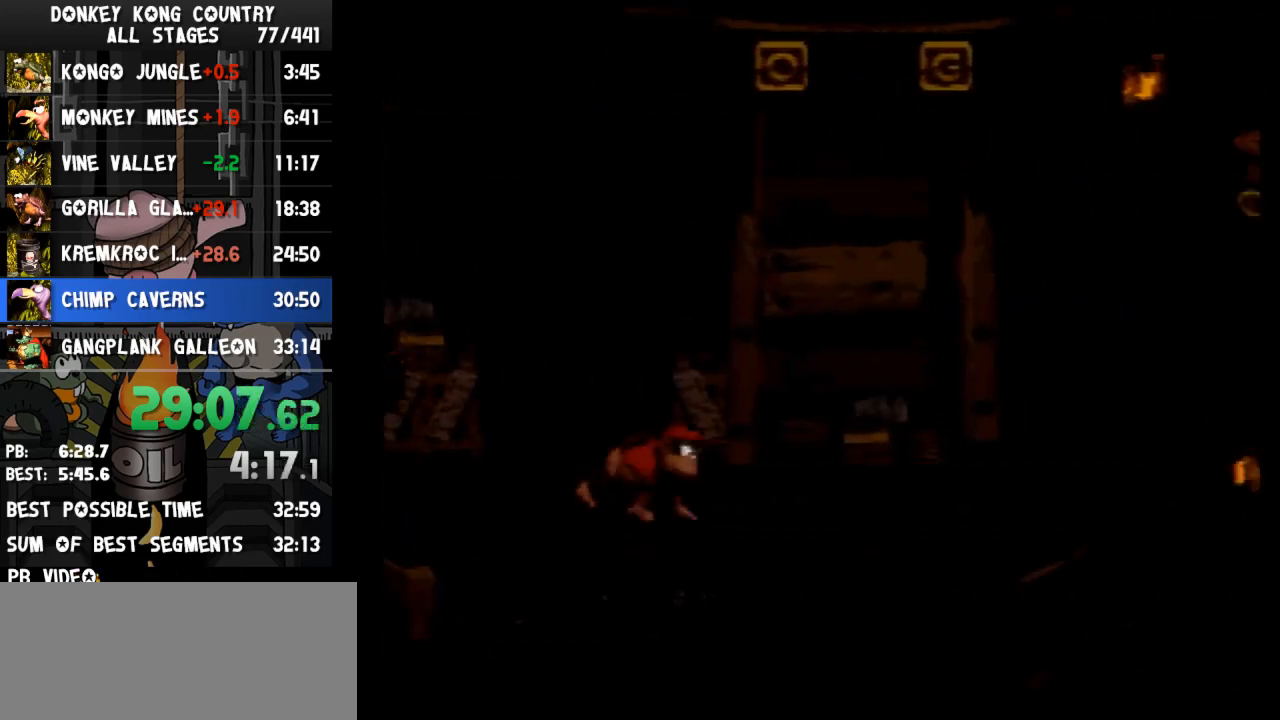
{"buttons": ["B", "Y", "DPAD_RIGHT"], "events": [[367, "B", "down"], [400, "DPAD_RIGHT", "up"], [433, "DPAD_RIGHT", "down"]]}
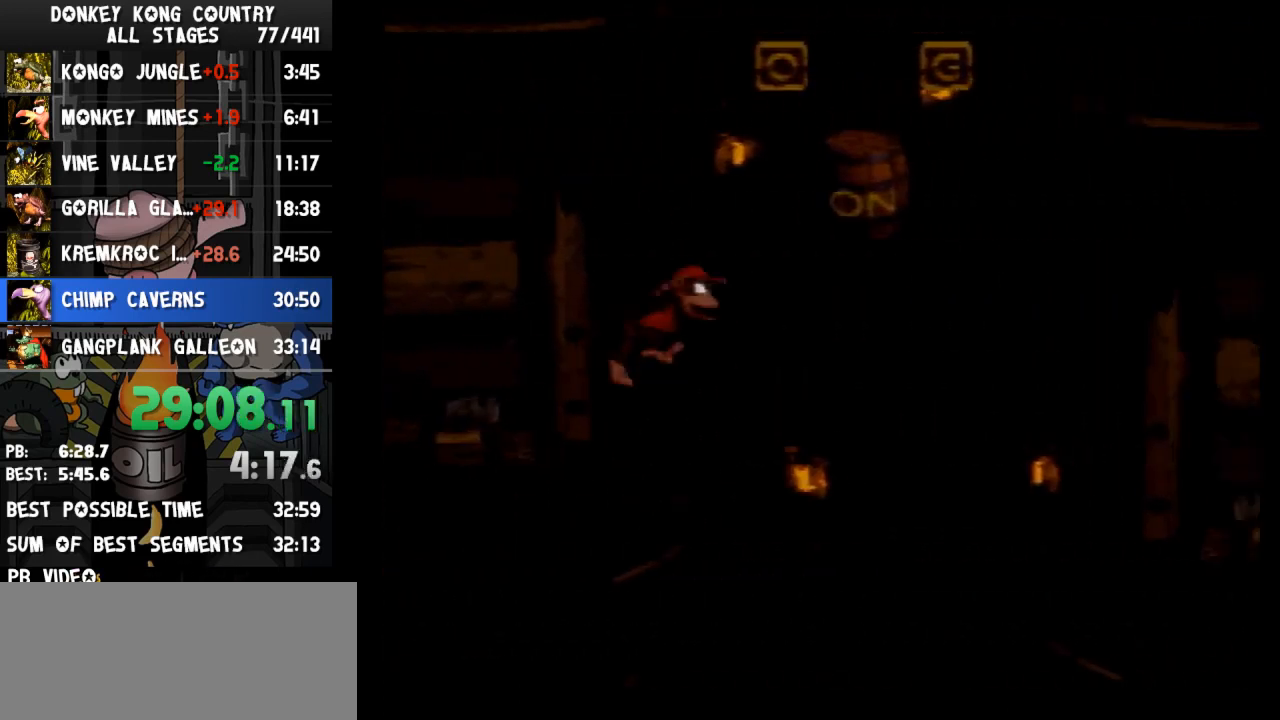
{"buttons": ["Y", "DPAD_RIGHT"], "events": [[300, "B", "up"]]}
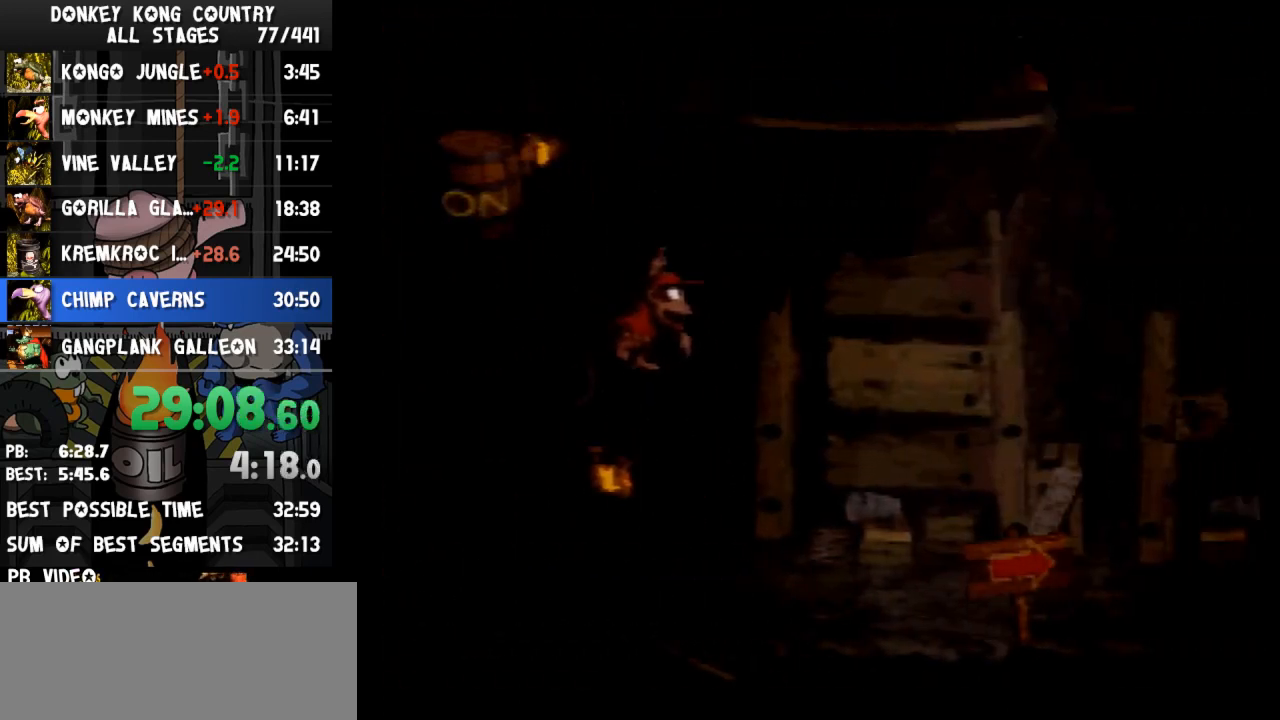
{"buttons": ["B", "Y", "DPAD_RIGHT"], "events": [[100, "Y", "up"], [167, "Y", "down"], [433, "B", "down"]]}
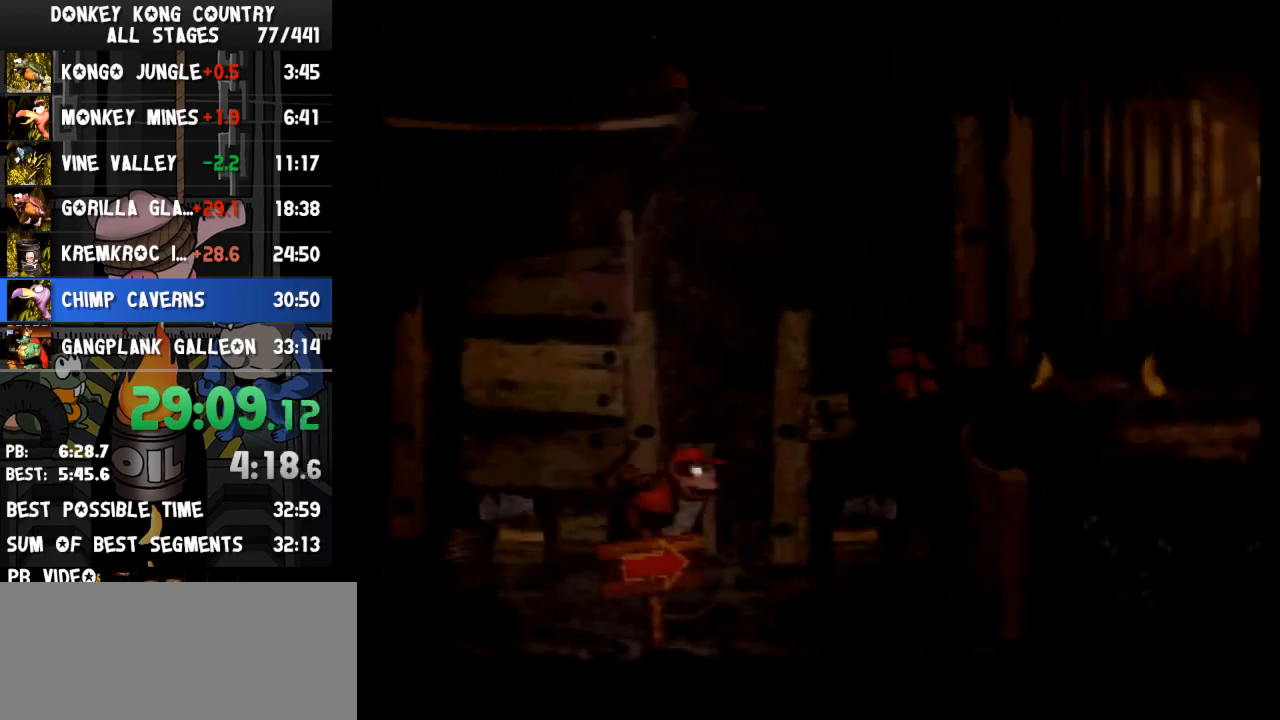
{"buttons": ["DPAD_RIGHT"], "events": [[467, "B", "up"], [467, "Y", "up"]]}
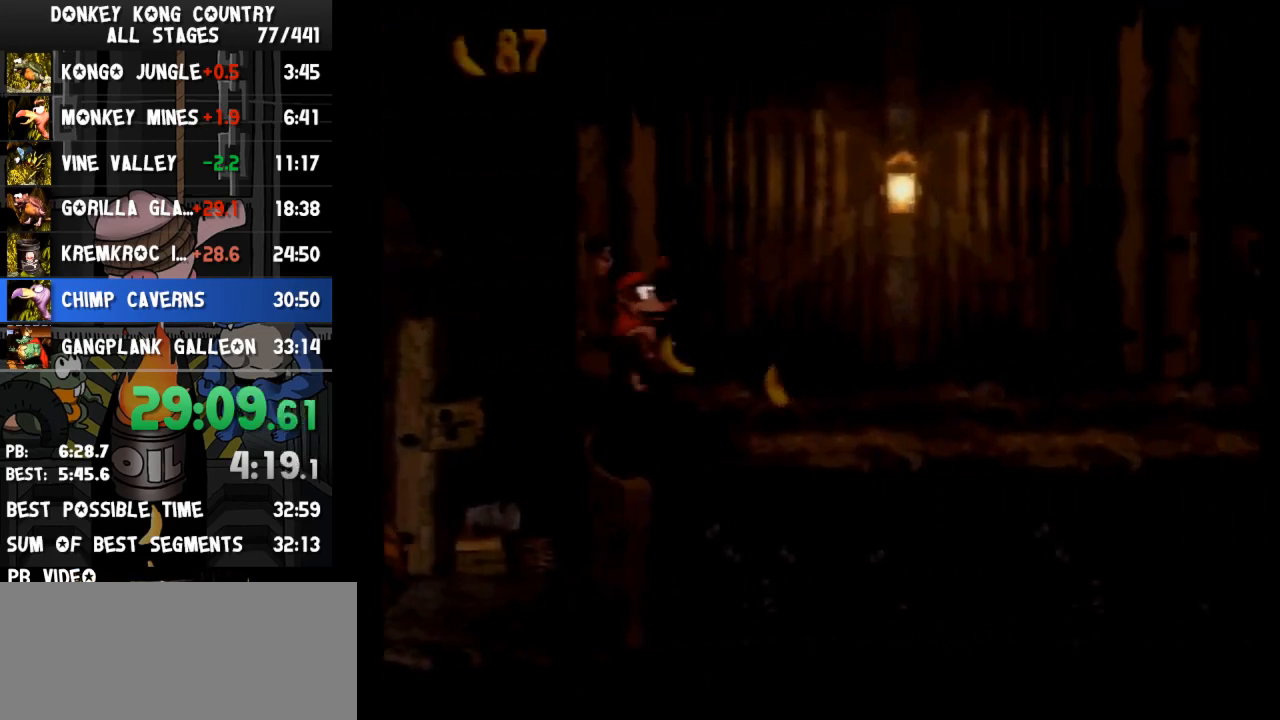
{"buttons": ["B", "Y", "DPAD_RIGHT"], "events": [[33, "Y", "down"], [333, "B", "down"]]}
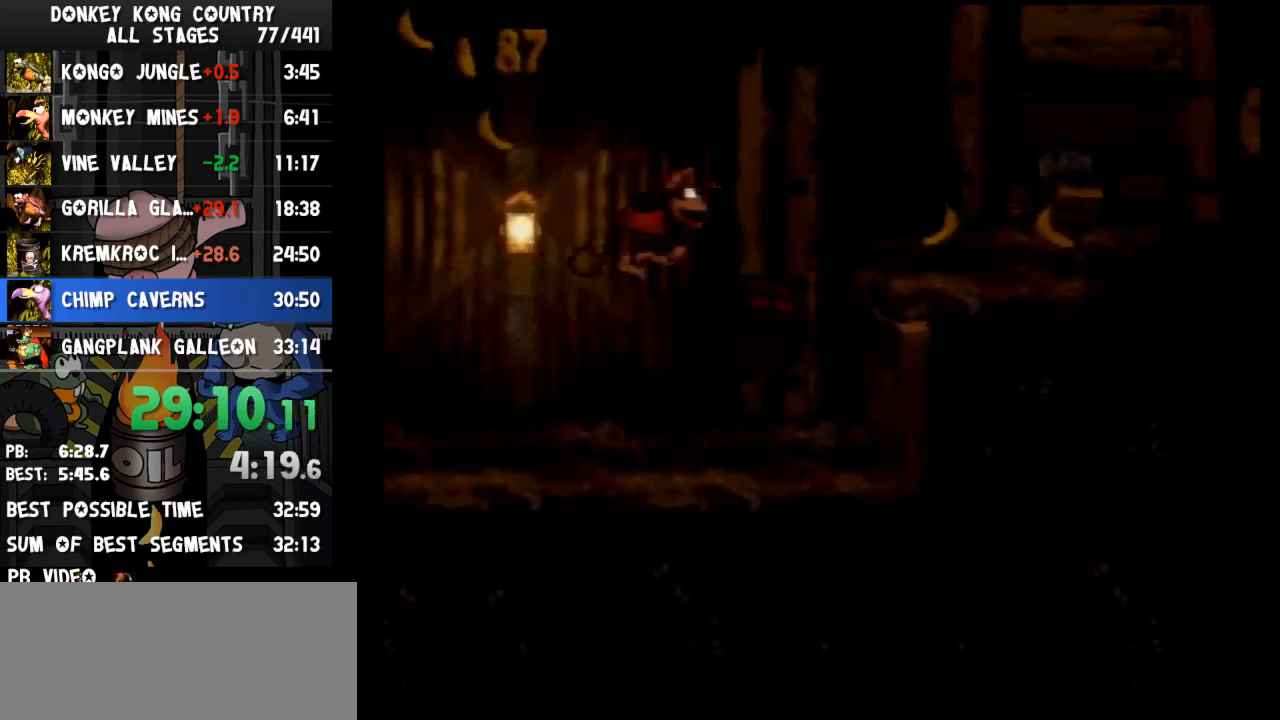
{"buttons": ["Y", "DPAD_RIGHT"], "events": [[333, "B", "up"], [333, "Y", "up"], [400, "Y", "down"]]}
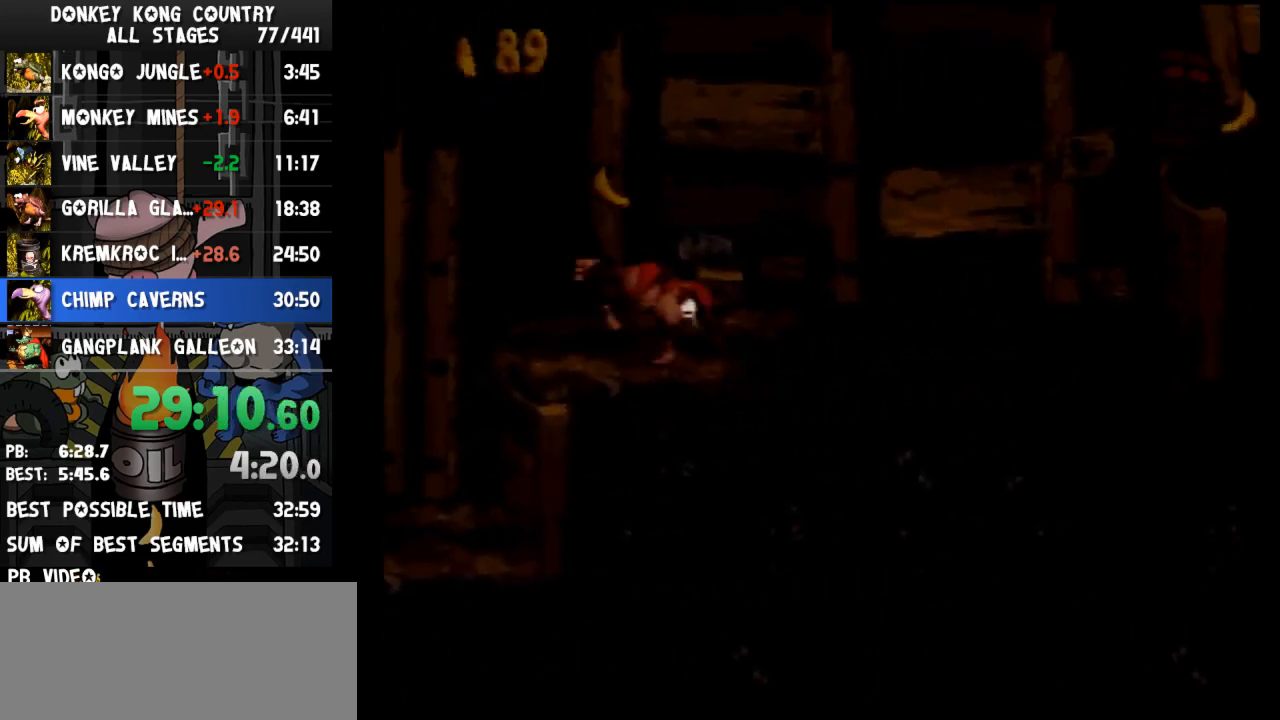
{"buttons": ["B", "Y", "DPAD_RIGHT"], "events": [[167, "B", "down"]]}
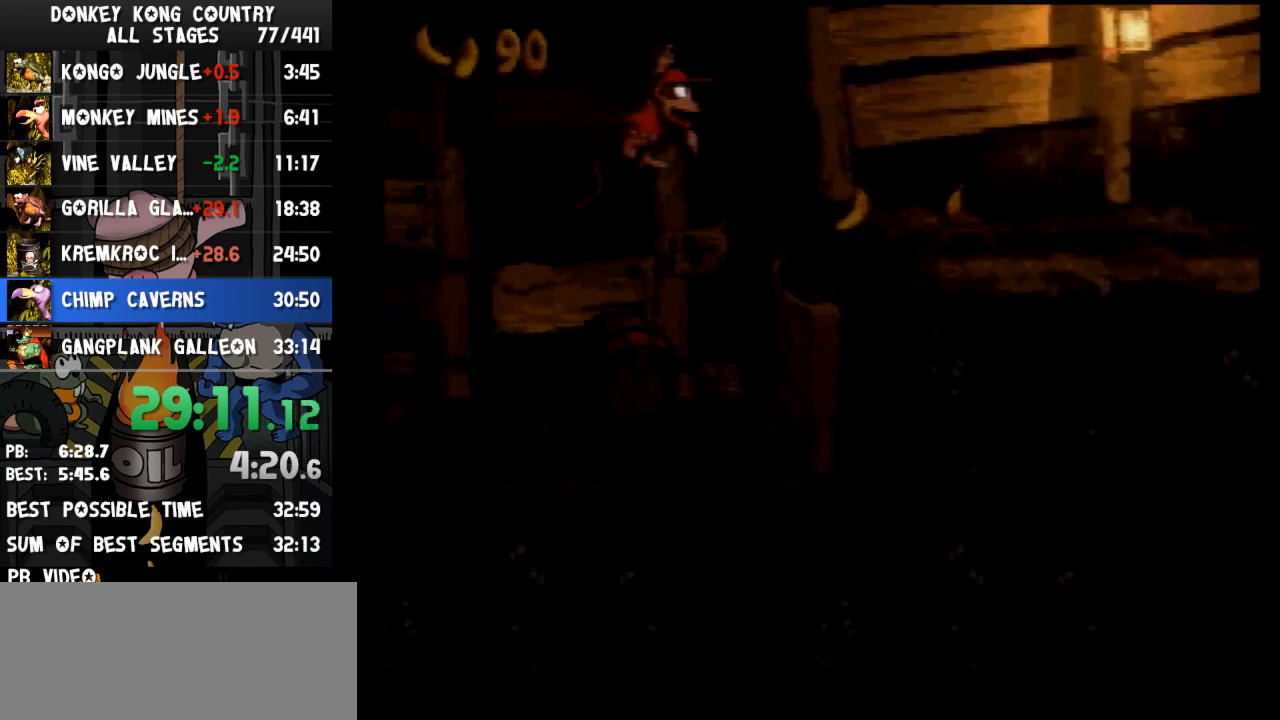
{"buttons": ["Y", "DPAD_RIGHT"], "events": [[200, "B", "up"], [200, "Y", "up"], [267, "Y", "down"]]}
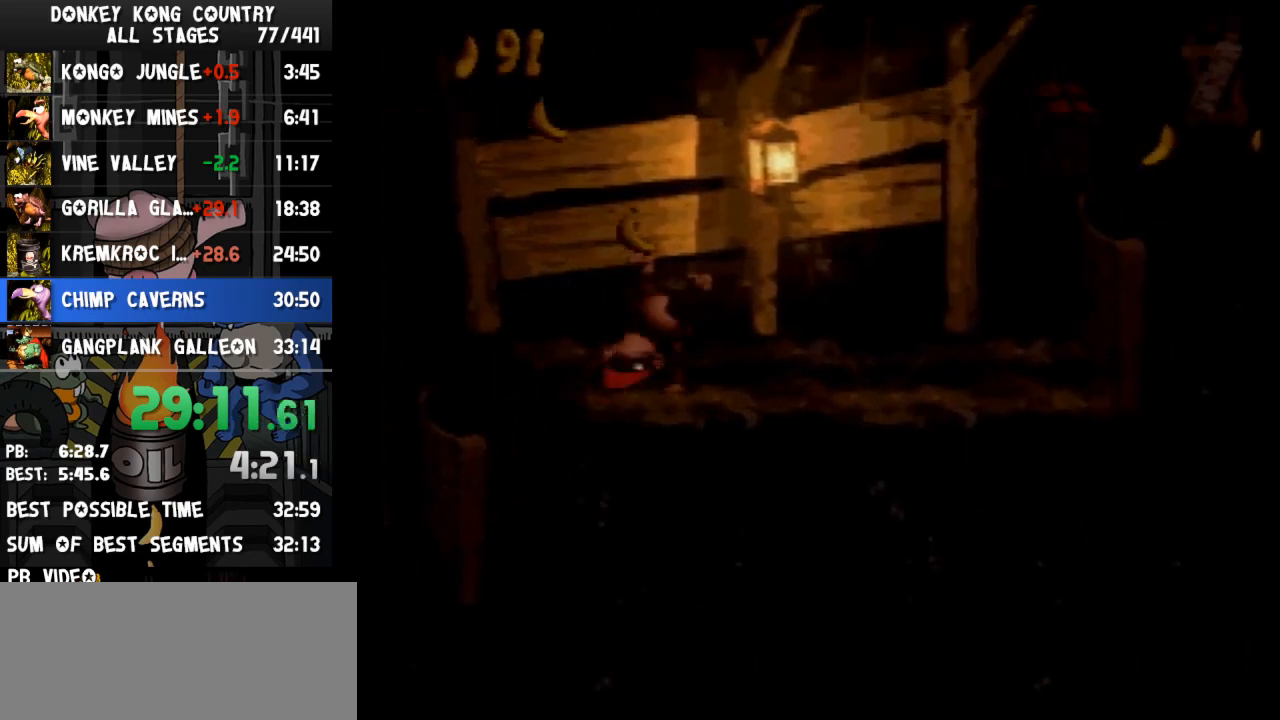
{"buttons": ["B", "Y", "DPAD_RIGHT"], "events": [[67, "B", "down"]]}
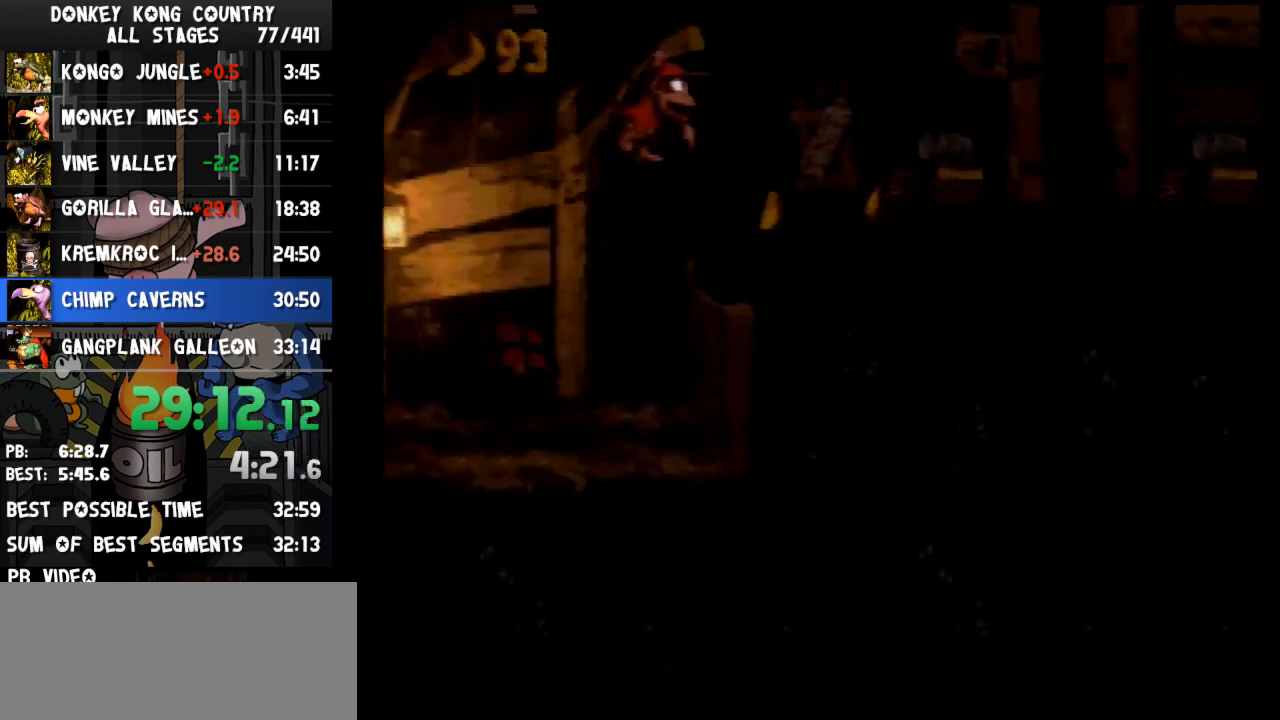
{"buttons": ["B", "Y", "DPAD_RIGHT"], "events": [[100, "B", "up"], [133, "Y", "up"], [167, "Y", "down"], [500, "B", "down"]]}
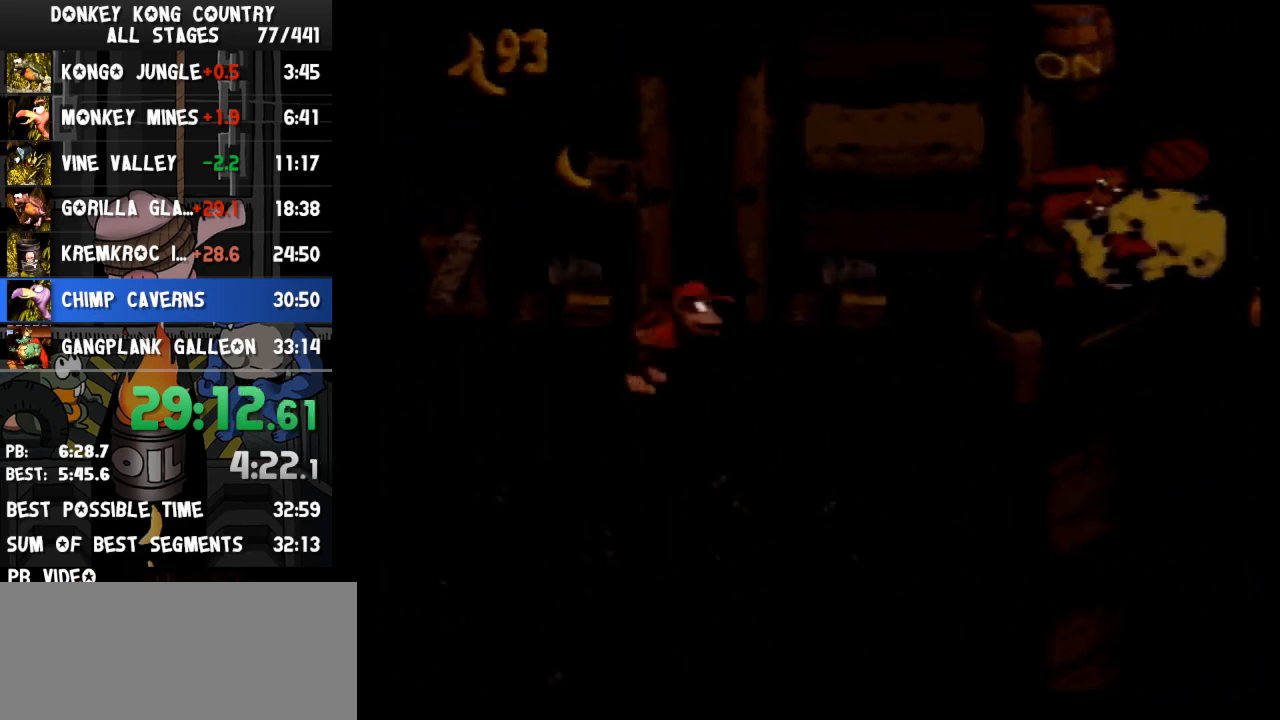
{"buttons": ["B", "Y", "DPAD_RIGHT"], "events": []}
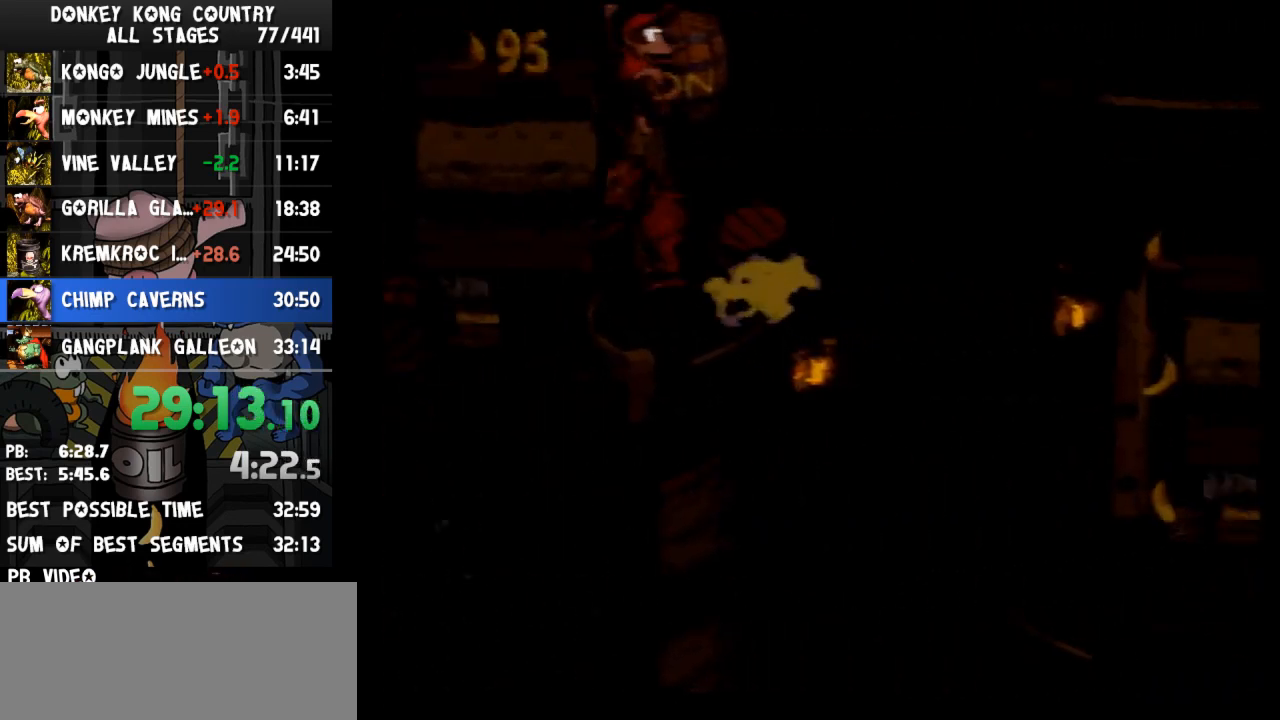
{"buttons": ["B", "Y", "DPAD_RIGHT"], "events": []}
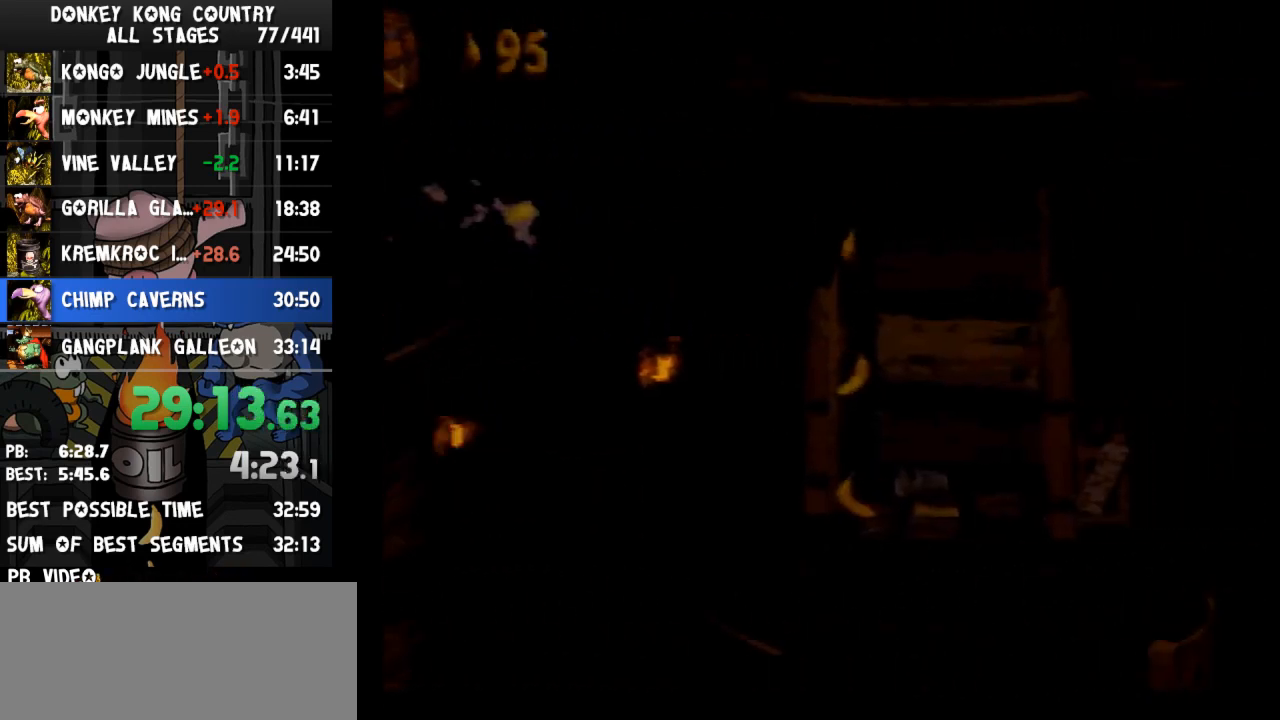
{"buttons": ["B", "Y", "DPAD_RIGHT"], "events": []}
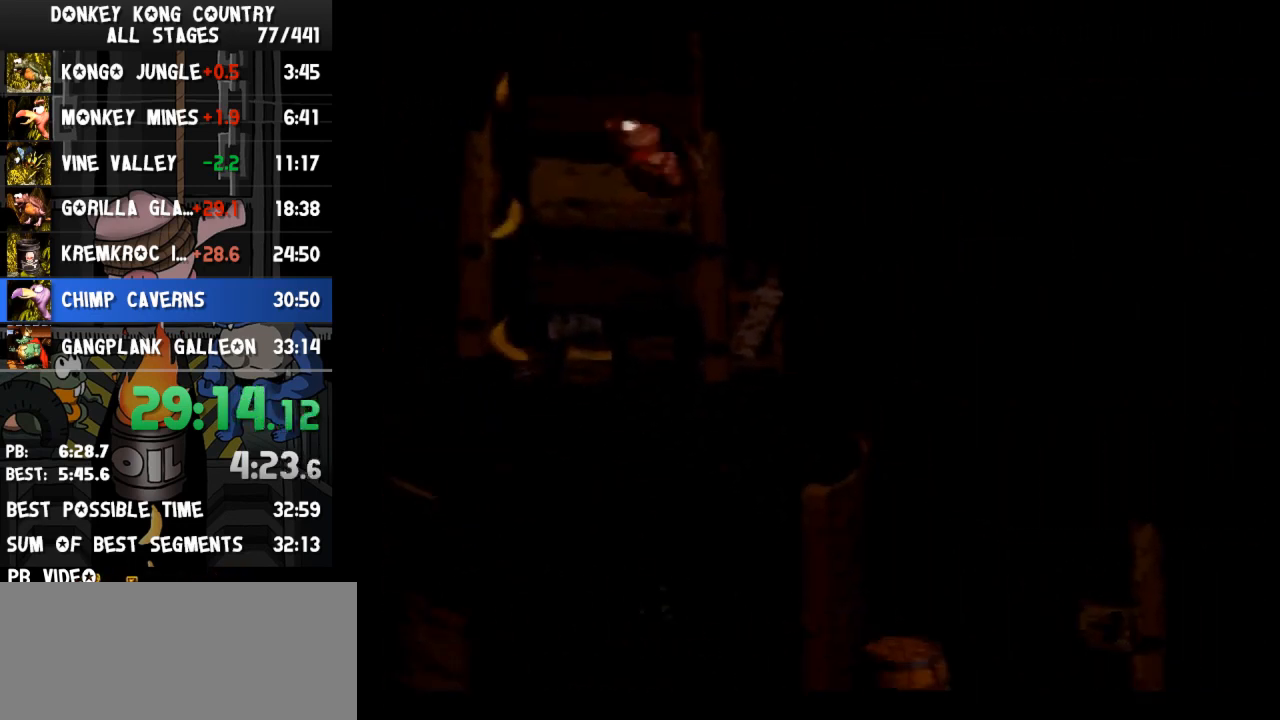
{"buttons": ["Y", "DPAD_RIGHT"], "events": [[100, "B", "up"], [133, "Y", "up"], [200, "Y", "down"]]}
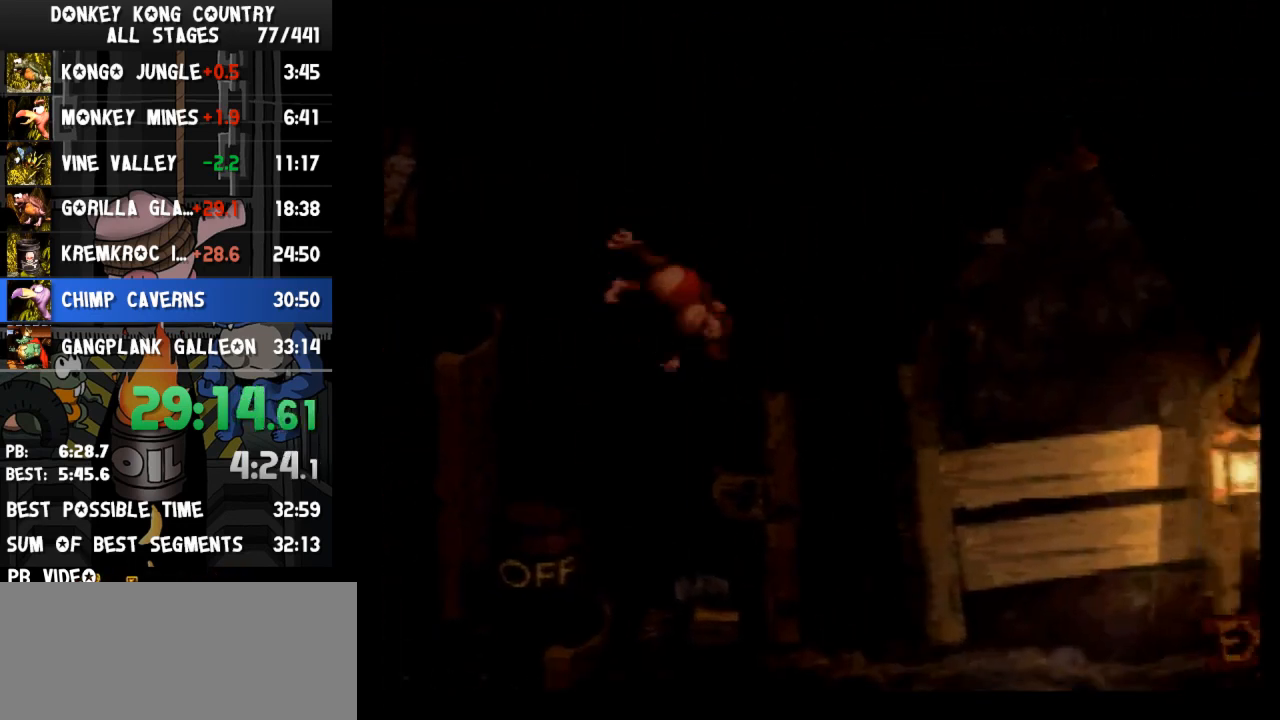
{"buttons": ["B", "Y", "DPAD_RIGHT"], "events": [[267, "B", "down"]]}
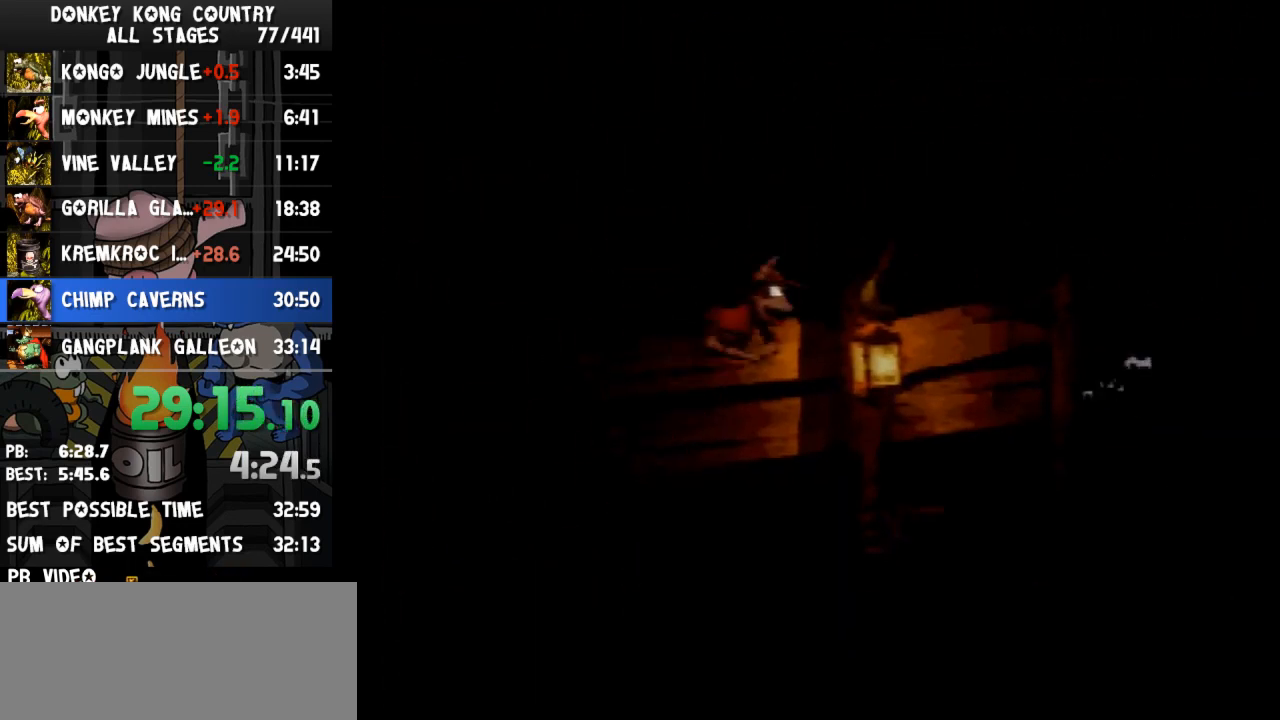
{"buttons": ["B", "Y", "DPAD_RIGHT"], "events": []}
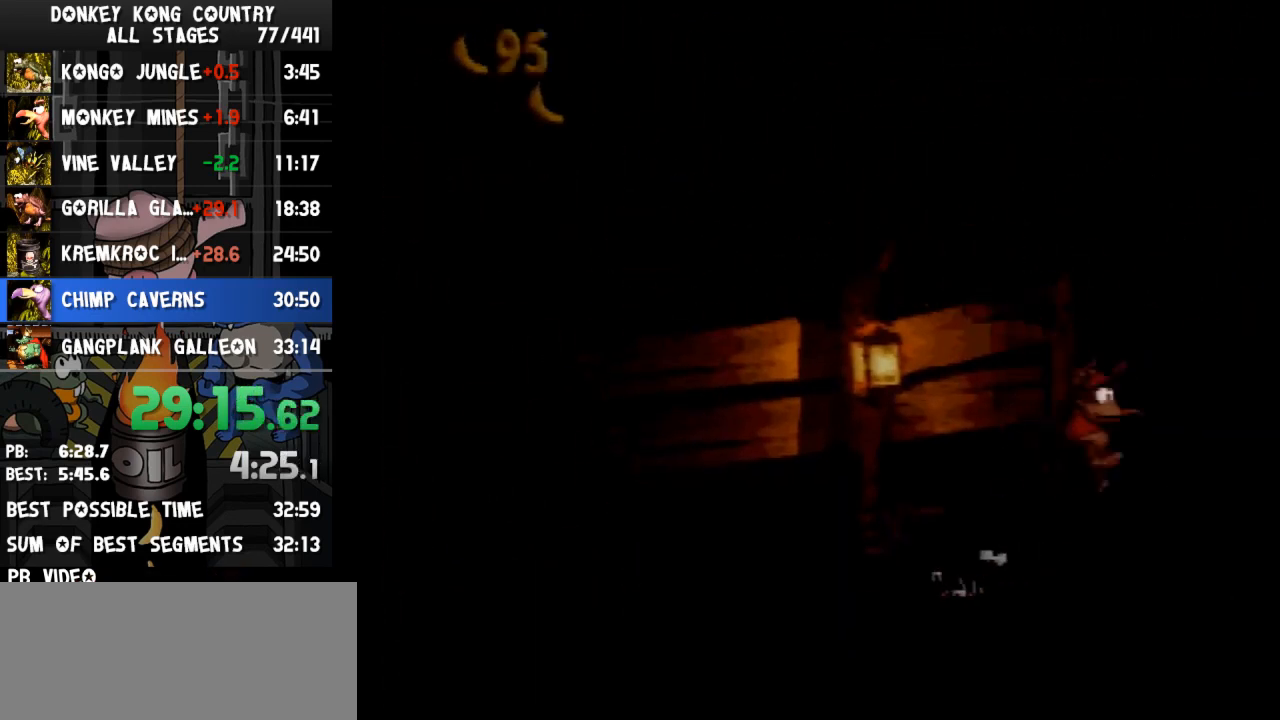
{"buttons": ["DPAD_RIGHT"], "events": [[167, "B", "up"], [400, "Y", "up"]]}